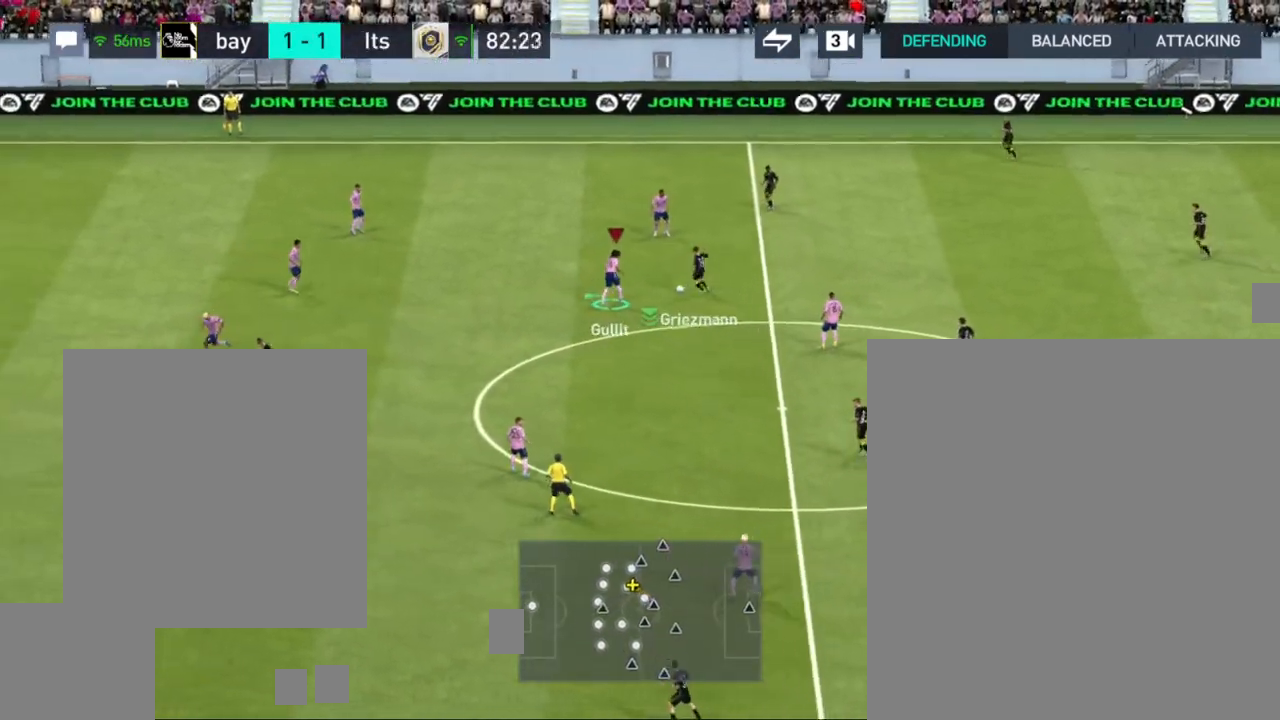
Gameplay with a controller (PlayStation layout); each line is a JSON object with the inputs held at the frame after it. "events" lists button and stick changes between this image and that frame as [ms after this image, input, new state], when the widget could be followed in between.
{"buttons": [], "left_stick": "down", "right_stick": "center", "events": [[300, "left_stick", "up-right"], [433, "left_stick", "down-right"], [500, "left_stick", "down"]]}
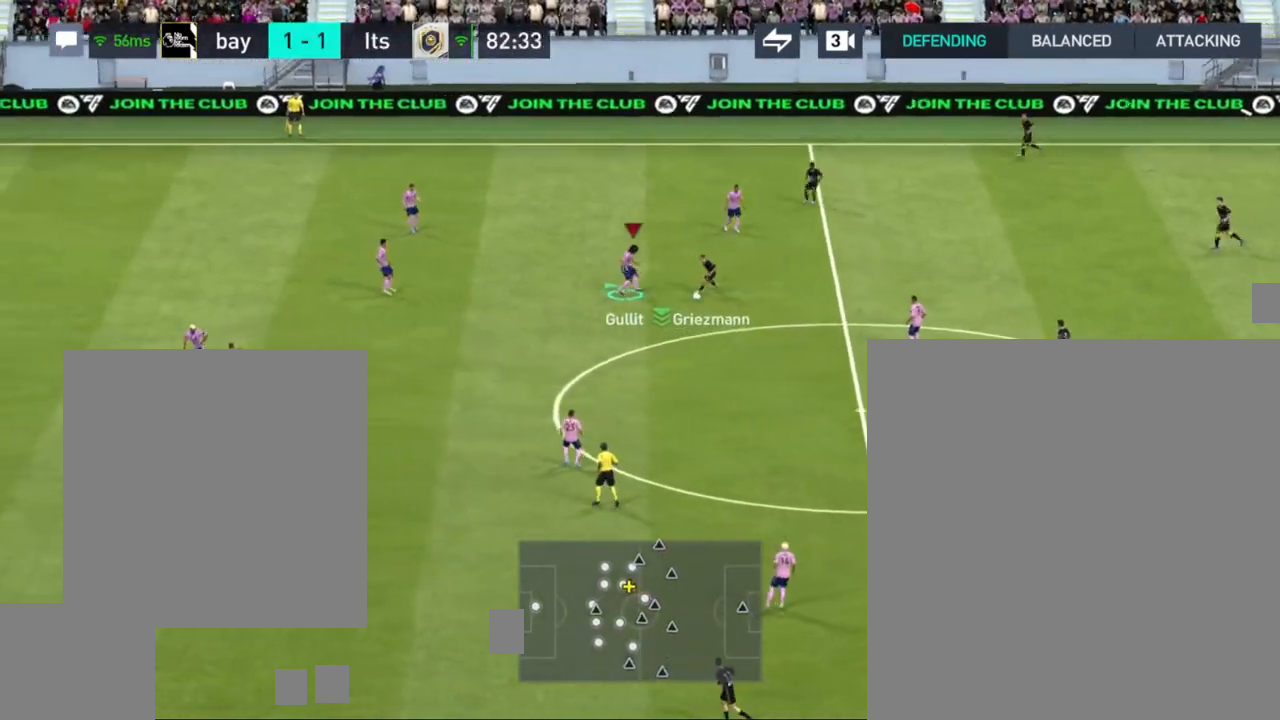
{"buttons": ["R1"], "left_stick": "down", "right_stick": "center", "events": [[267, "R1", "down"]]}
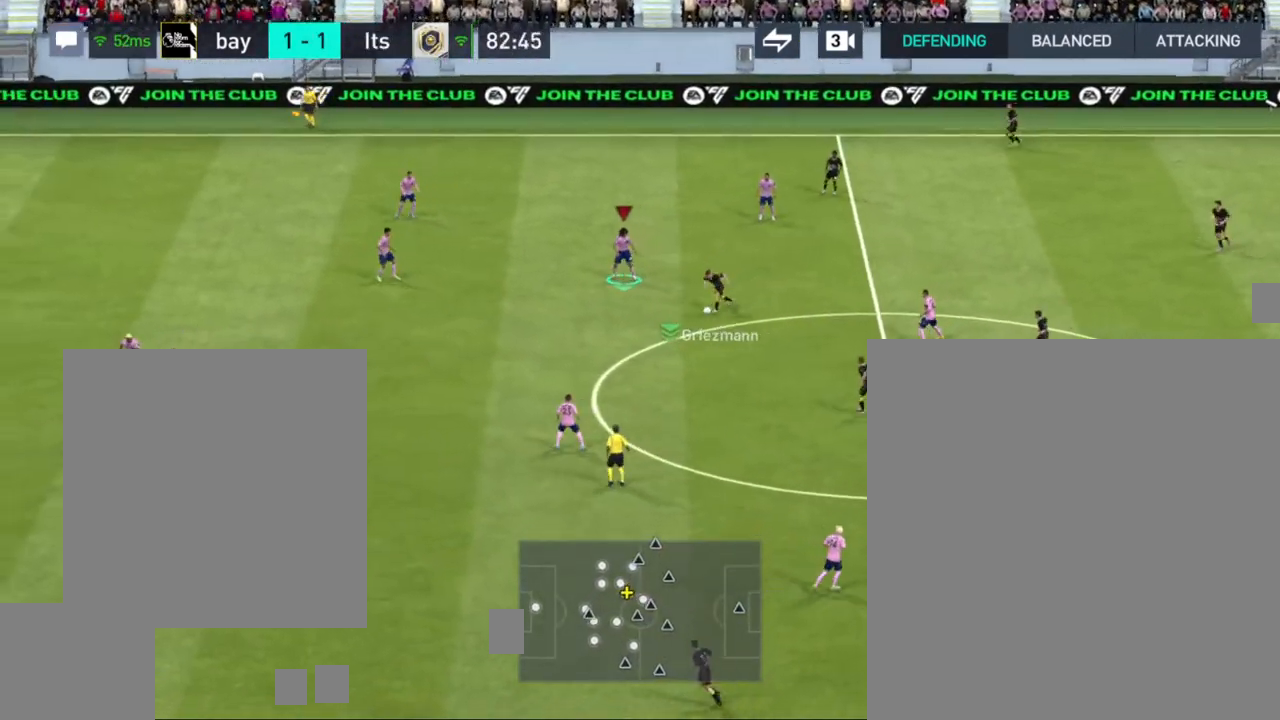
{"buttons": [], "left_stick": "down-left", "right_stick": "center", "events": [[133, "left_stick", "down-left"], [167, "R1", "up"]]}
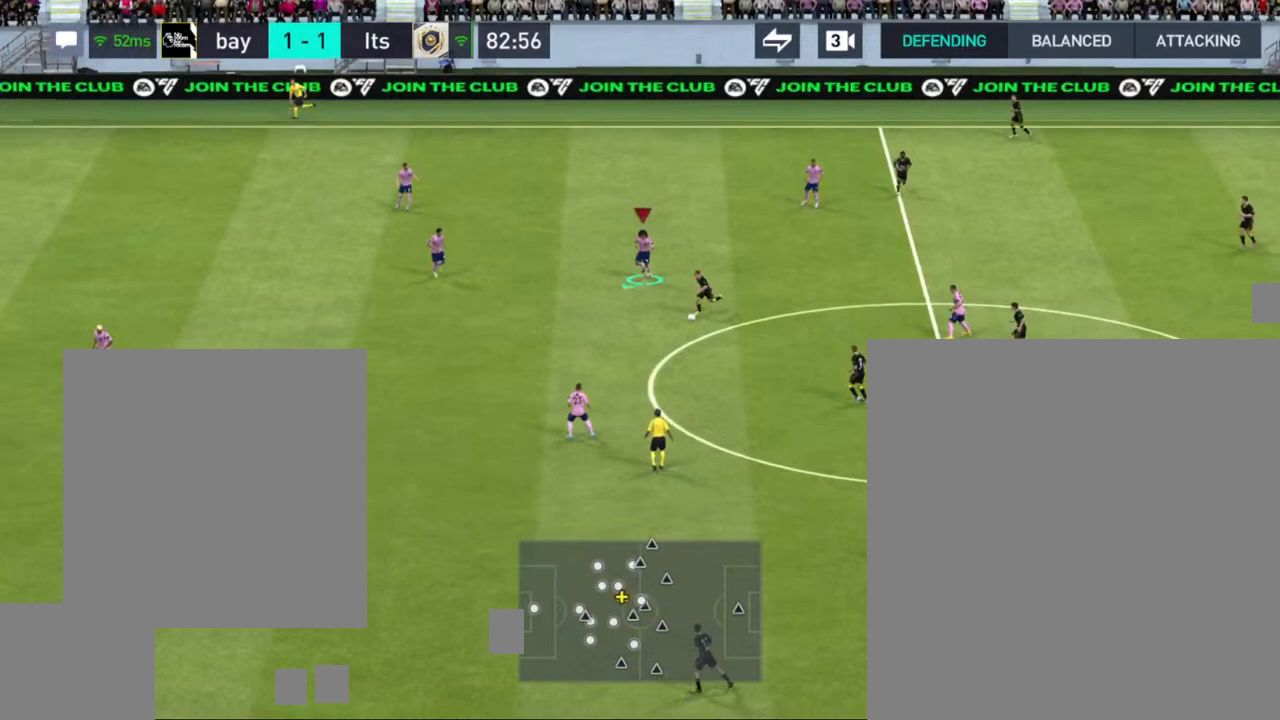
{"buttons": [], "left_stick": "down-left", "right_stick": "center", "events": [[200, "CROSS", "down"], [333, "CROSS", "up"]]}
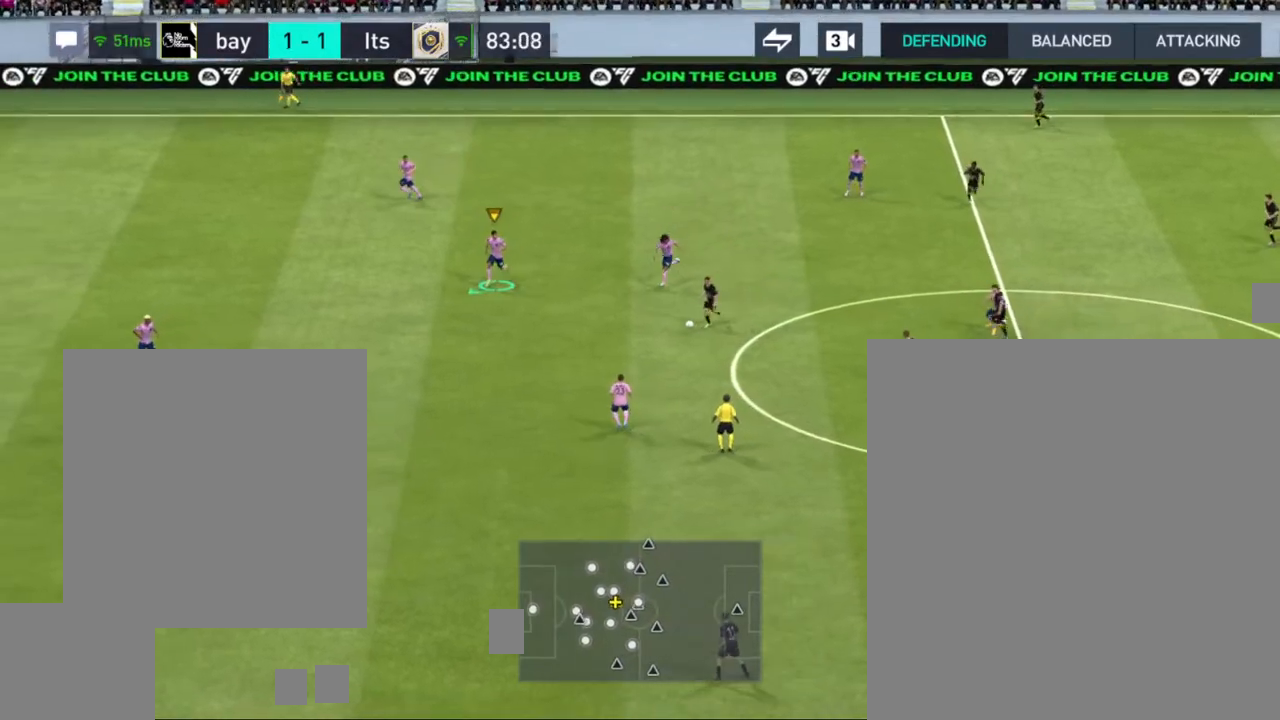
{"buttons": ["R1"], "left_stick": "down", "right_stick": "center", "events": [[417, "R1", "down"], [417, "left_stick", "down"]]}
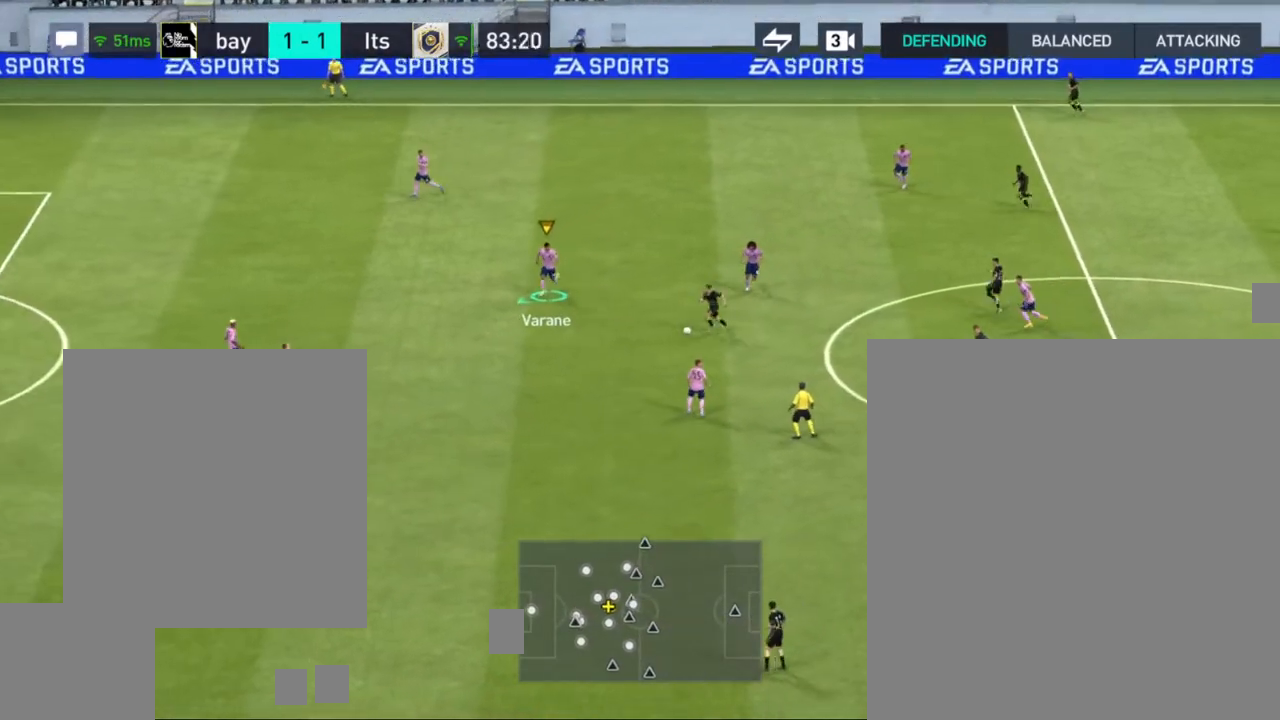
{"buttons": ["R1"], "left_stick": "down", "right_stick": "center", "events": []}
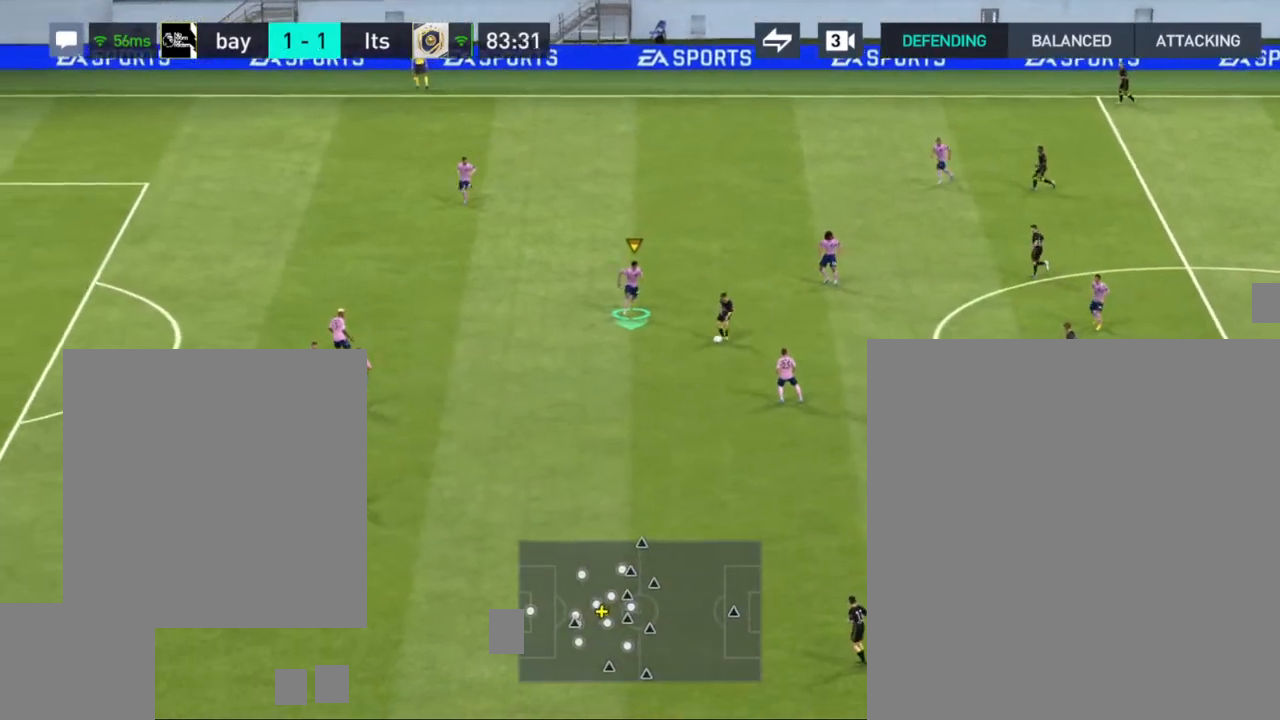
{"buttons": [], "left_stick": "down-right", "right_stick": "center", "events": [[200, "R1", "up"], [200, "left_stick", "down-left"], [450, "CROSS", "down"], [450, "left_stick", "down-right"], [500, "CROSS", "up"]]}
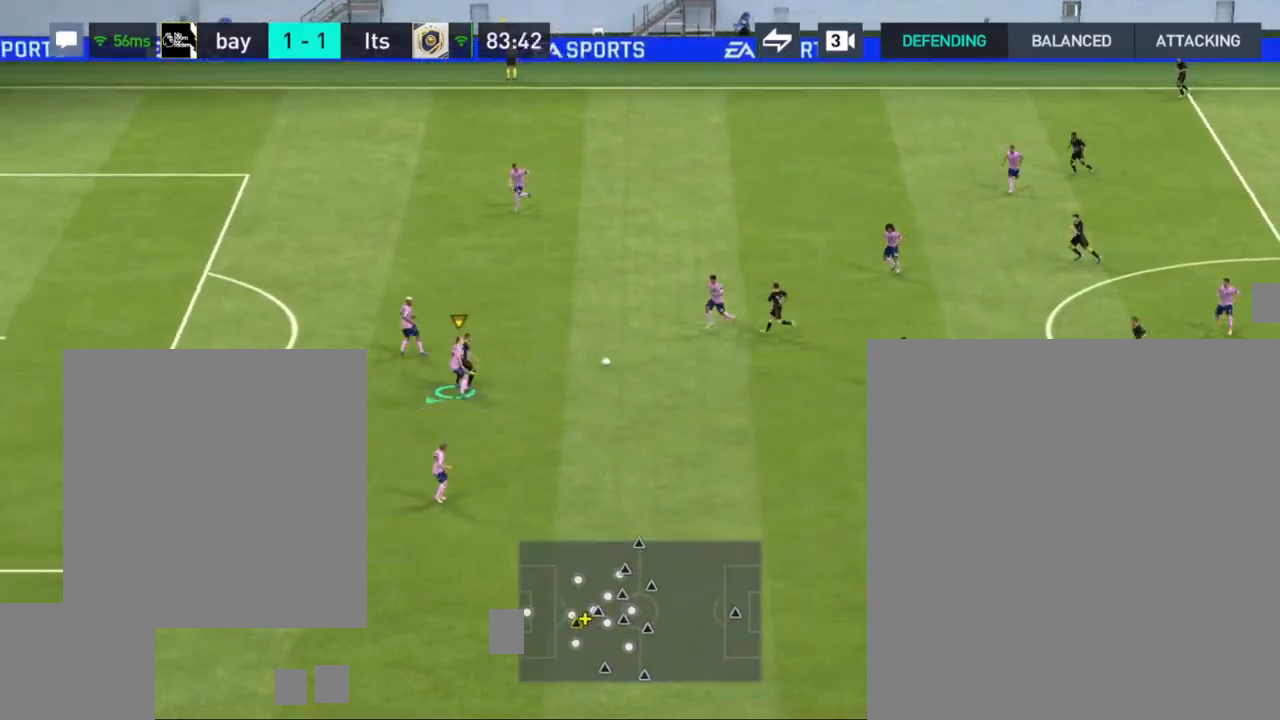
{"buttons": [], "left_stick": "down-right", "right_stick": "center", "events": []}
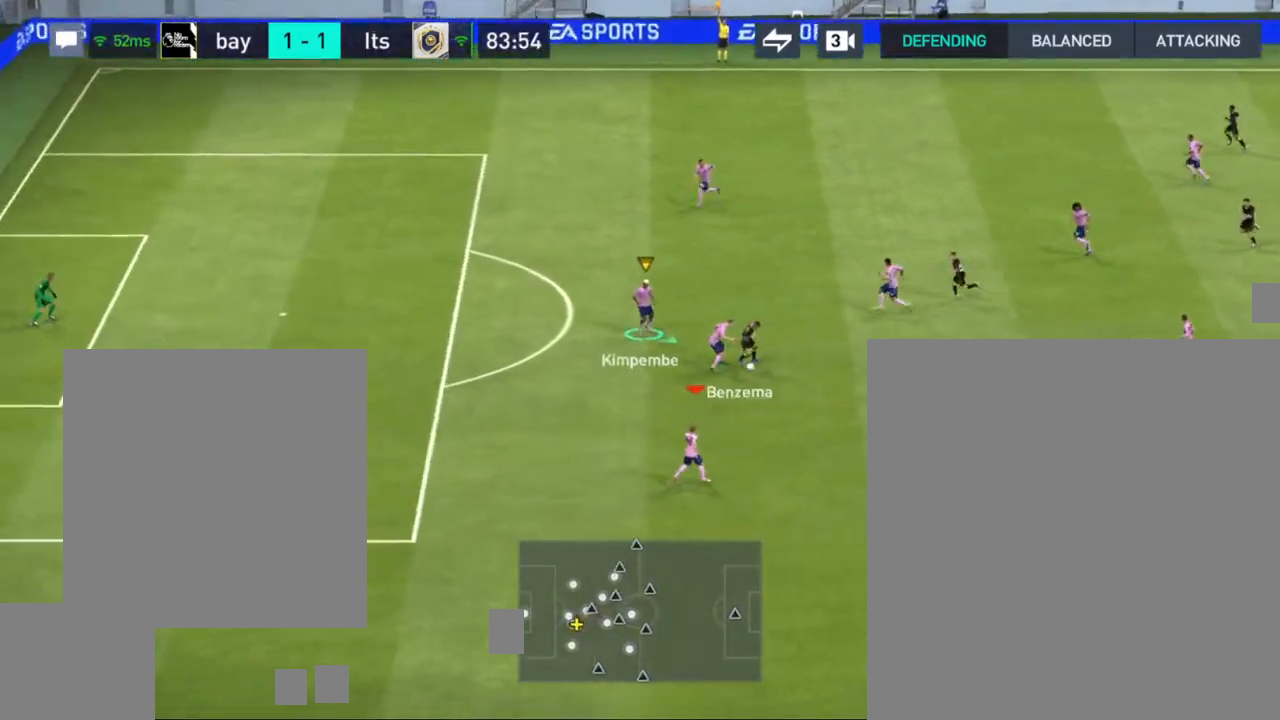
{"buttons": ["R1"], "left_stick": "down", "right_stick": "center", "events": [[267, "CROSS", "down"], [317, "left_stick", "down"], [383, "CROSS", "up"], [383, "R1", "down"]]}
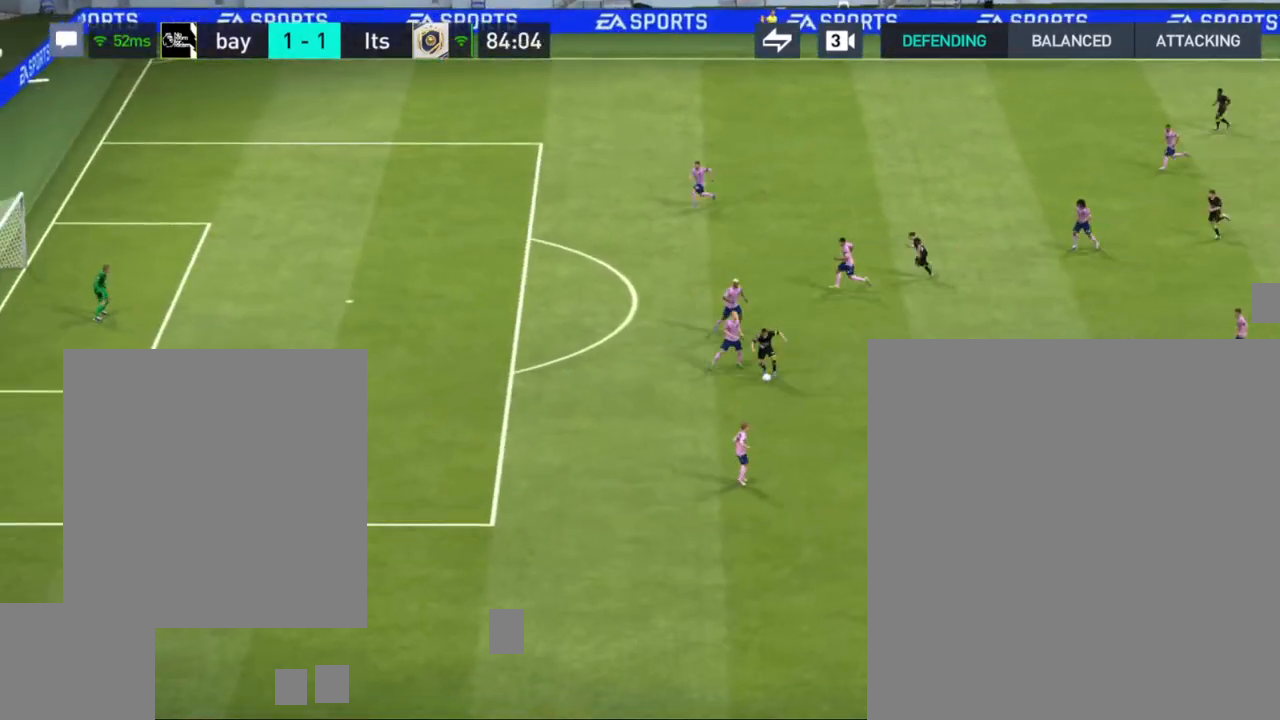
{"buttons": [], "left_stick": "center", "right_stick": "center", "events": [[200, "R1", "up"], [433, "left_stick", "center"]]}
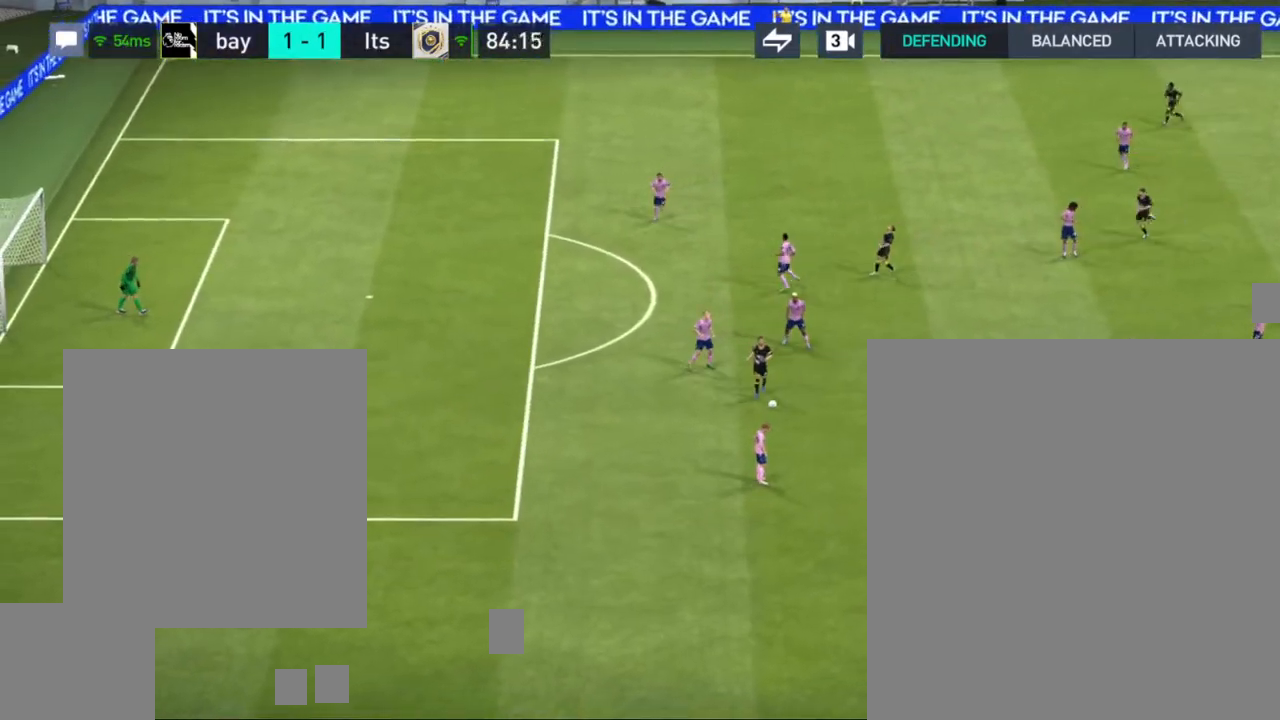
{"buttons": ["CROSS"], "left_stick": "center", "right_stick": "center", "events": [[100, "CROSS", "down"], [183, "CROSS", "up"], [283, "CROSS", "down"], [383, "CROSS", "up"], [500, "CROSS", "down"]]}
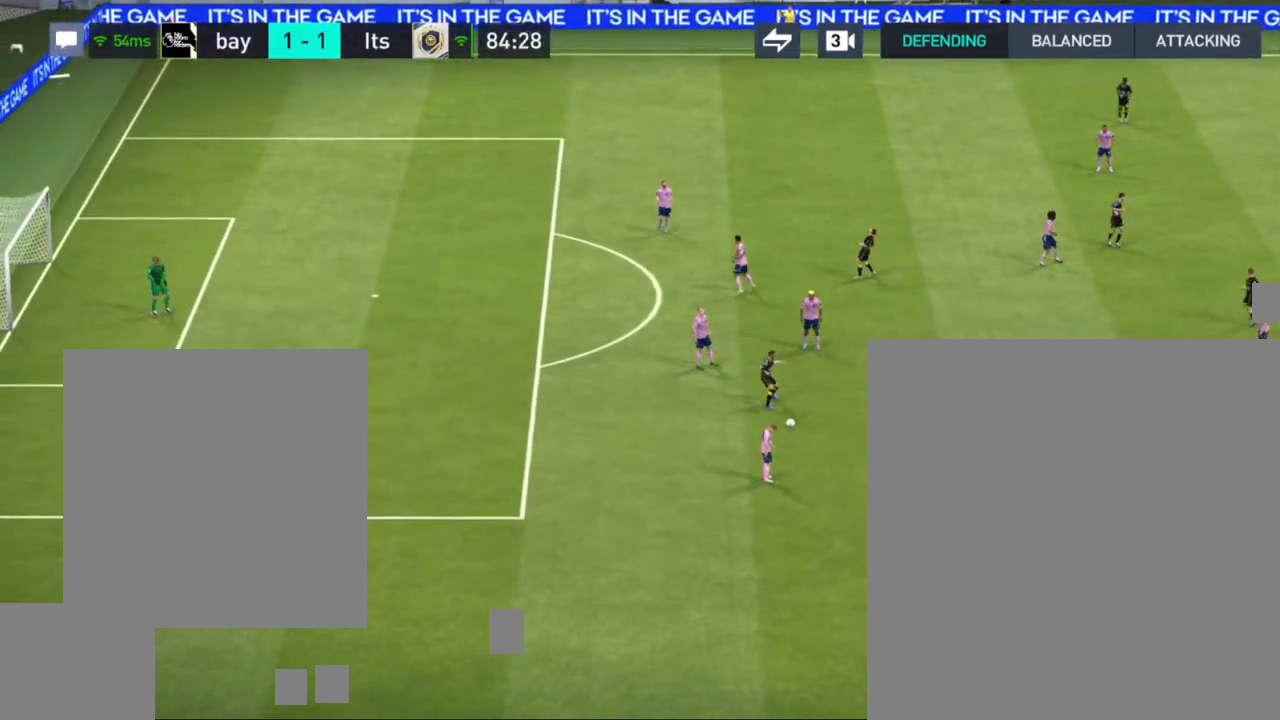
{"buttons": [], "left_stick": "center", "right_stick": "center", "events": [[83, "CROSS", "up"]]}
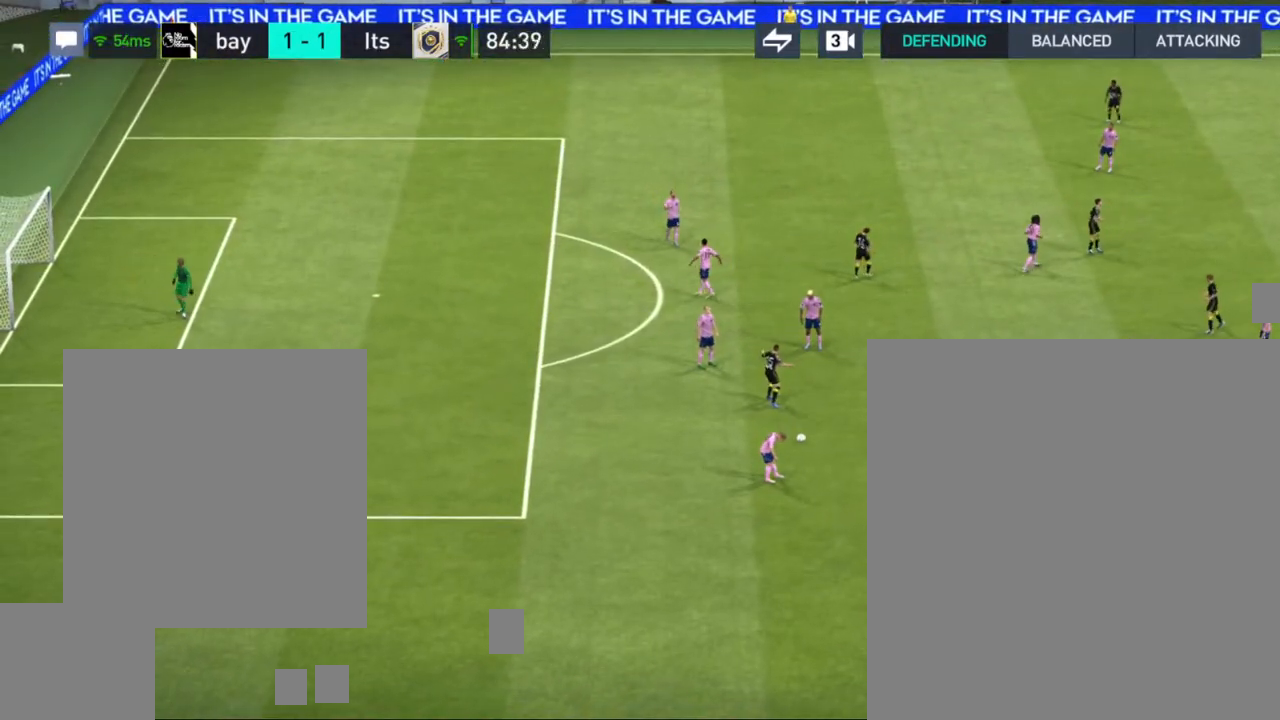
{"buttons": [], "left_stick": "center", "right_stick": "center", "events": []}
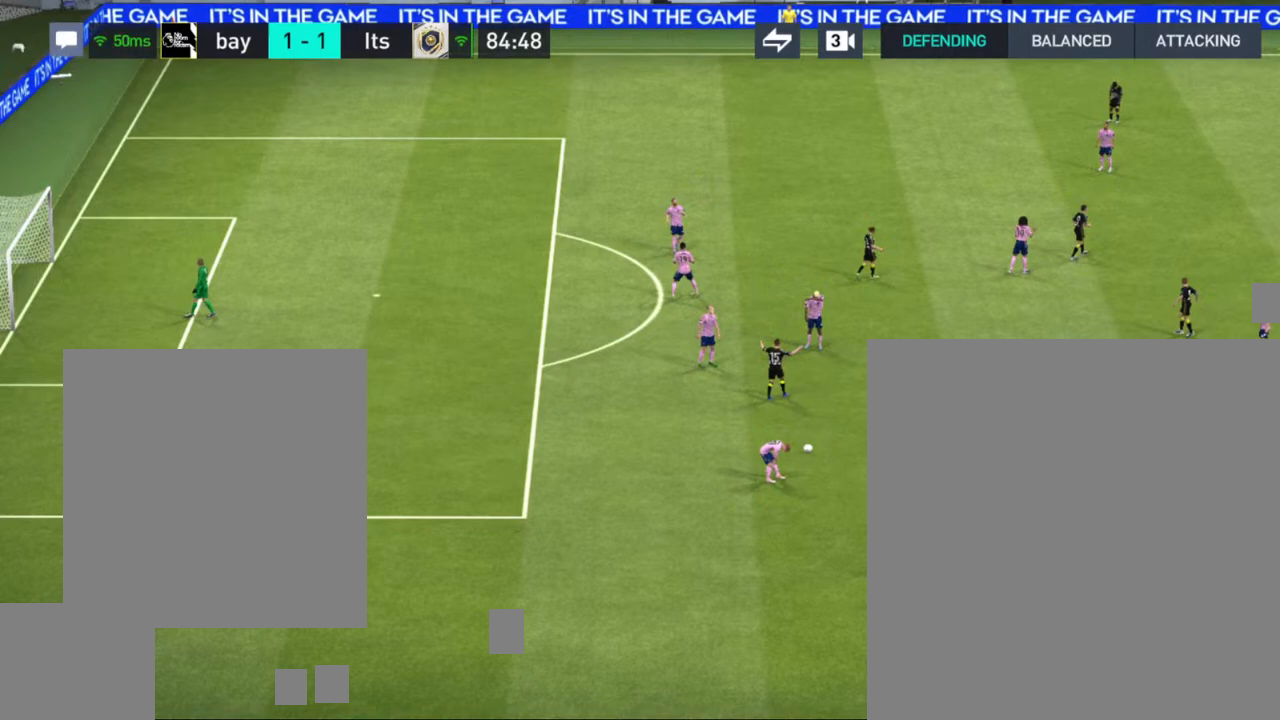
{"buttons": [], "left_stick": "center", "right_stick": "center", "events": []}
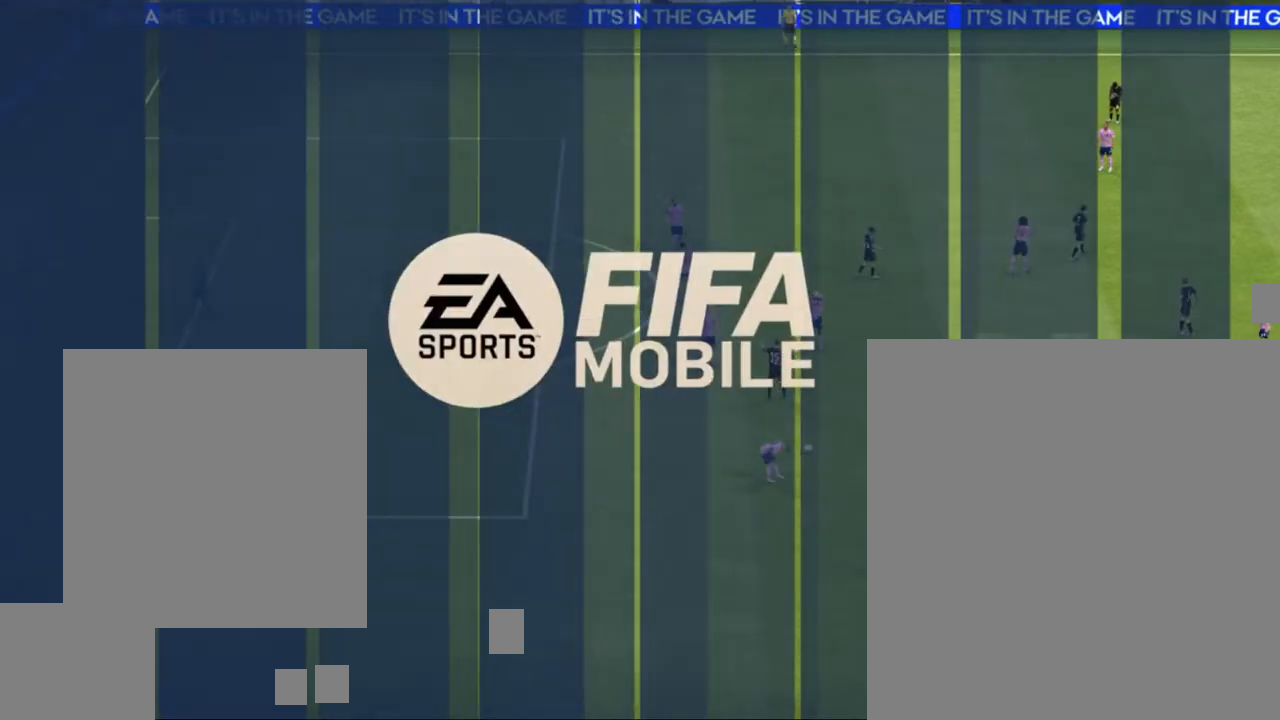
{"buttons": [], "left_stick": "center", "right_stick": "center", "events": []}
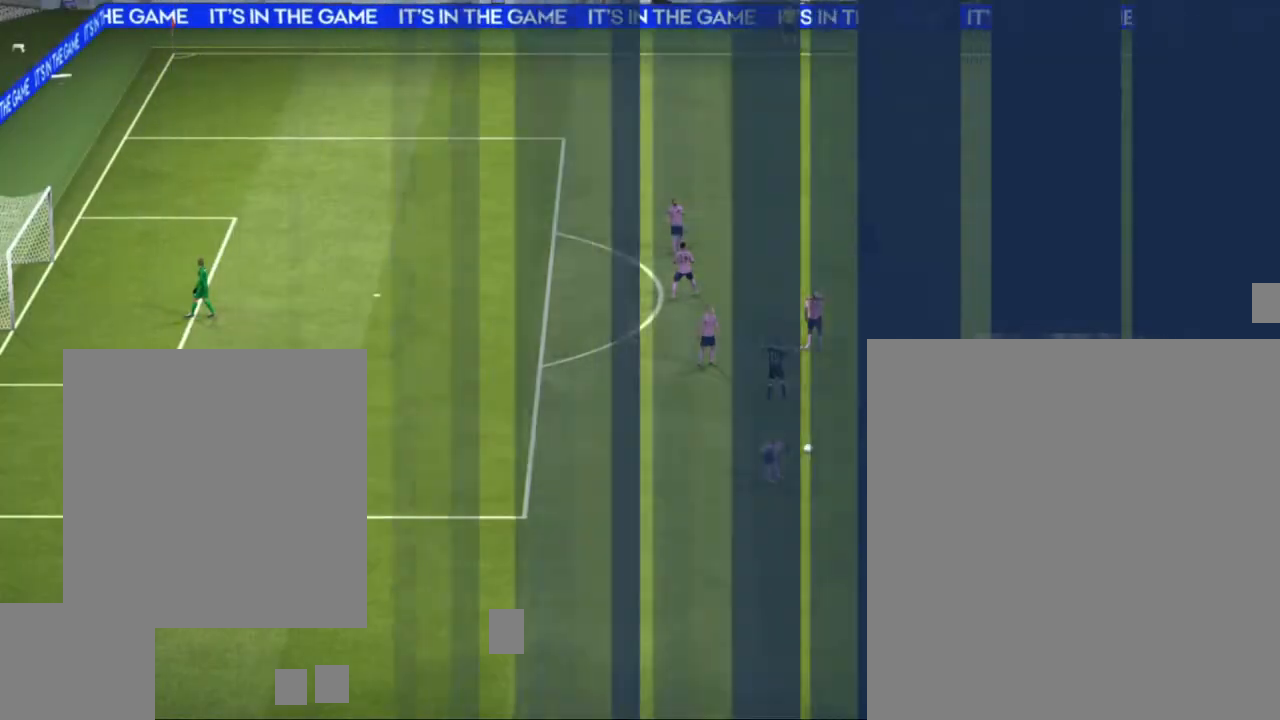
{"buttons": [], "left_stick": "center", "right_stick": "center", "events": []}
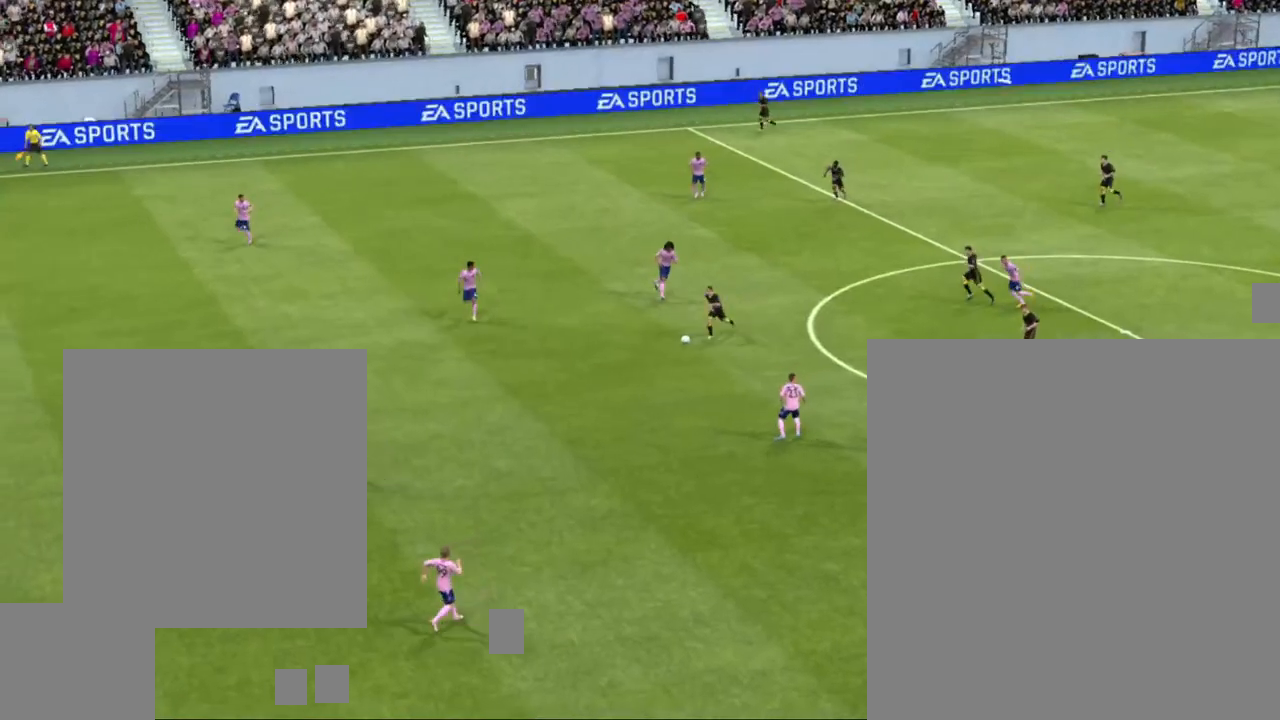
{"buttons": [], "left_stick": "center", "right_stick": "center", "events": [[67, "CROSS", "down"], [200, "CROSS", "up"]]}
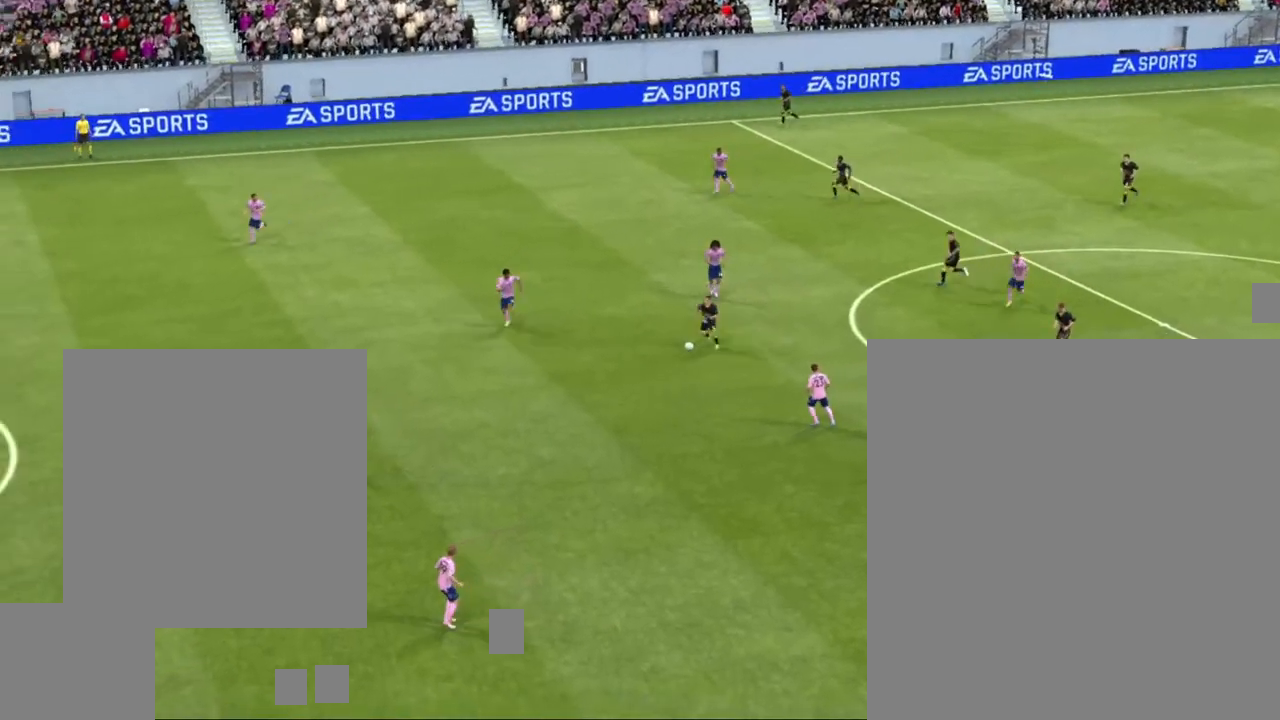
{"buttons": [], "left_stick": "center", "right_stick": "center", "events": []}
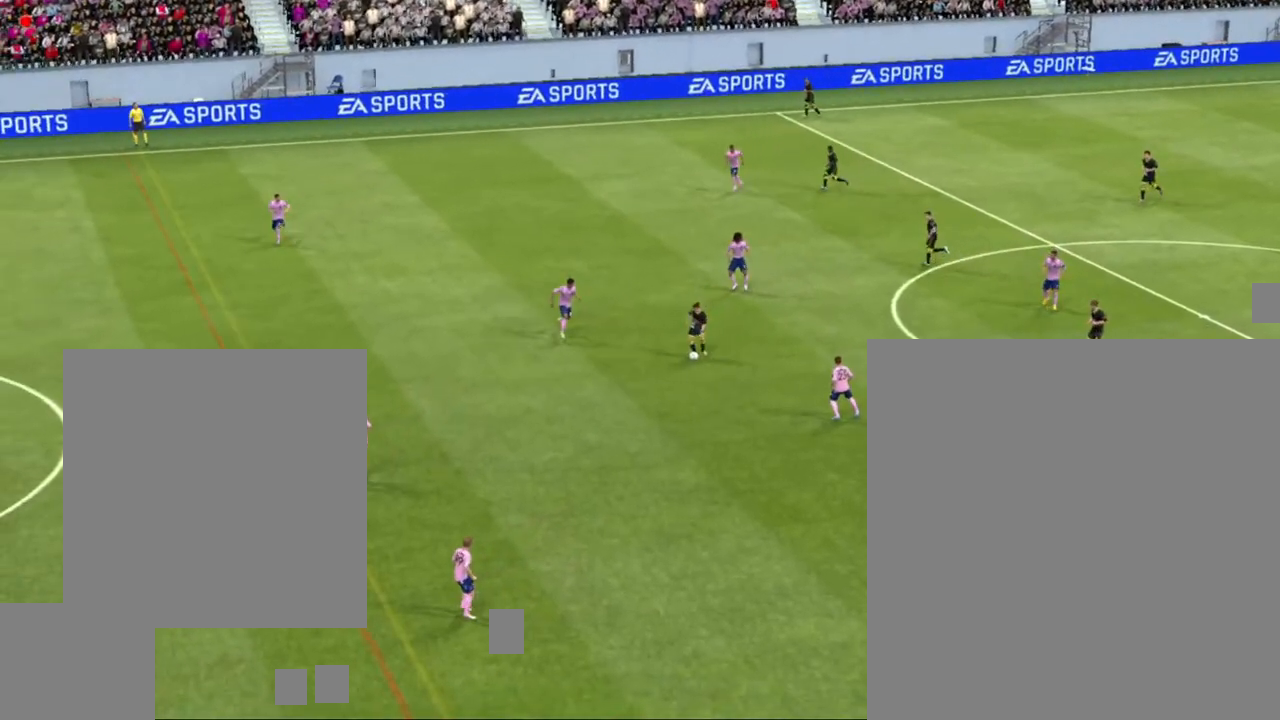
{"buttons": [], "left_stick": "center", "right_stick": "center", "events": []}
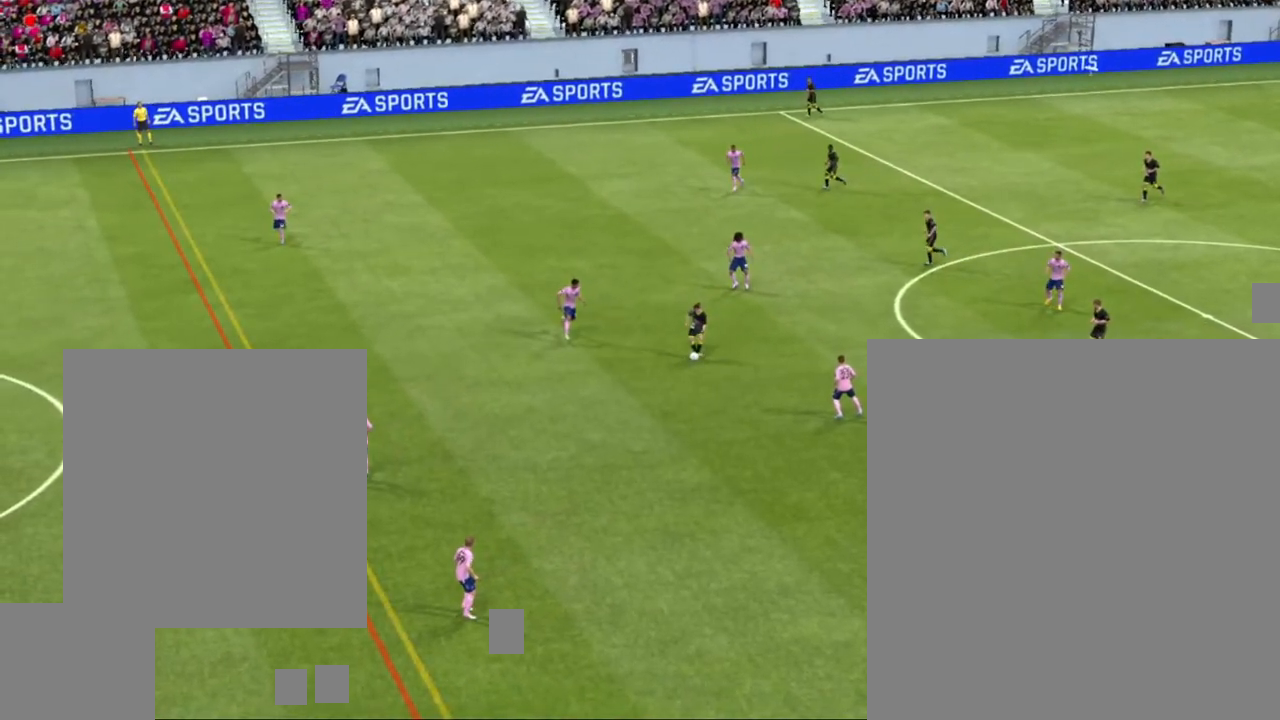
{"buttons": [], "left_stick": "center", "right_stick": "center", "events": []}
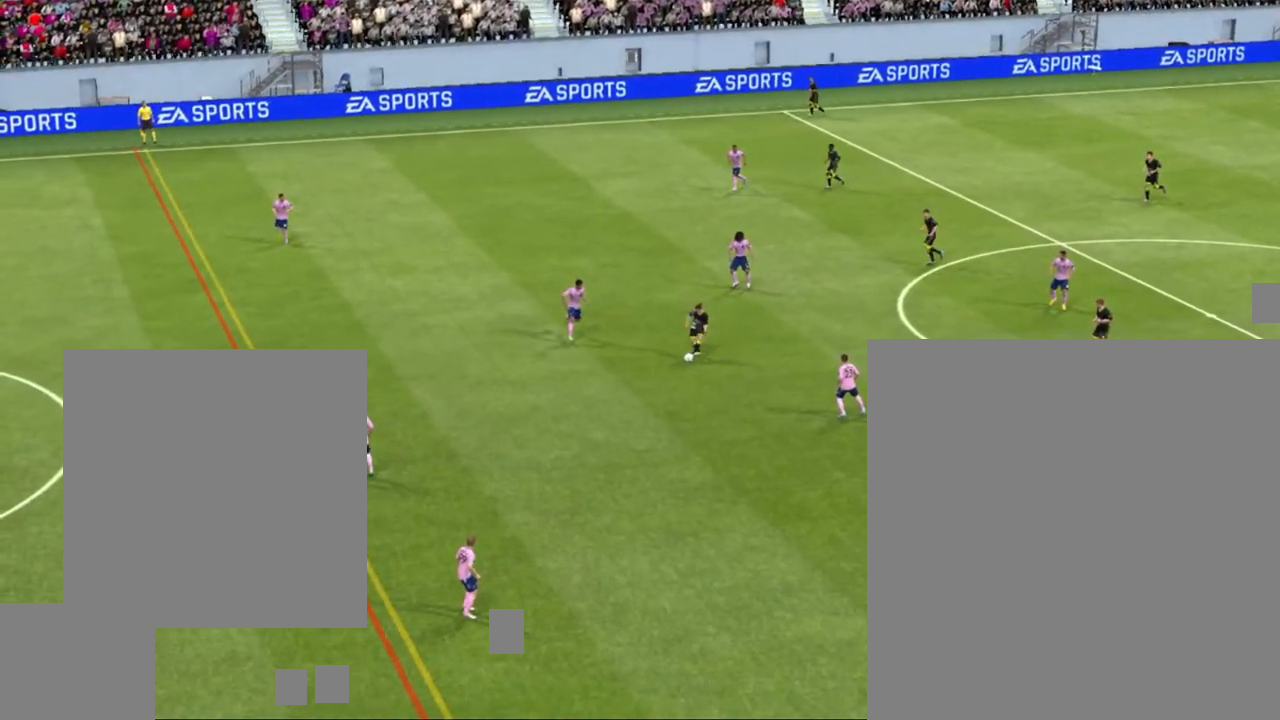
{"buttons": [], "left_stick": "center", "right_stick": "center", "events": []}
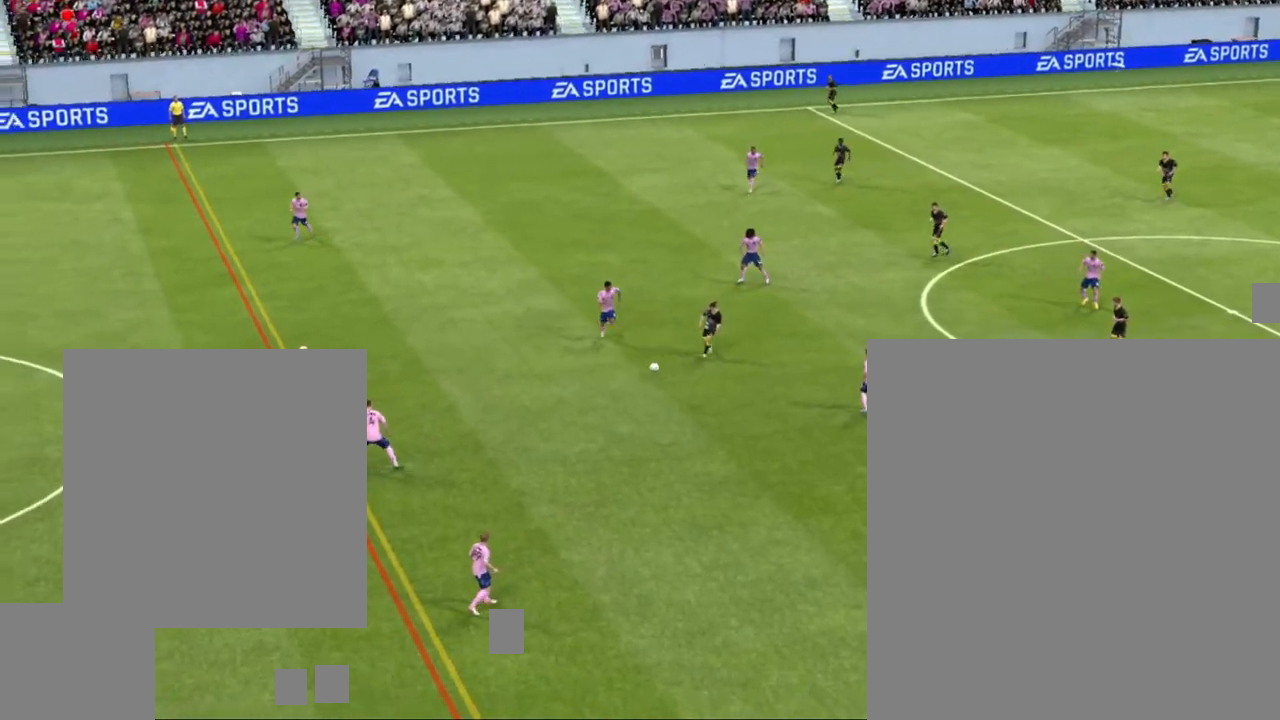
{"buttons": [], "left_stick": "center", "right_stick": "center", "events": []}
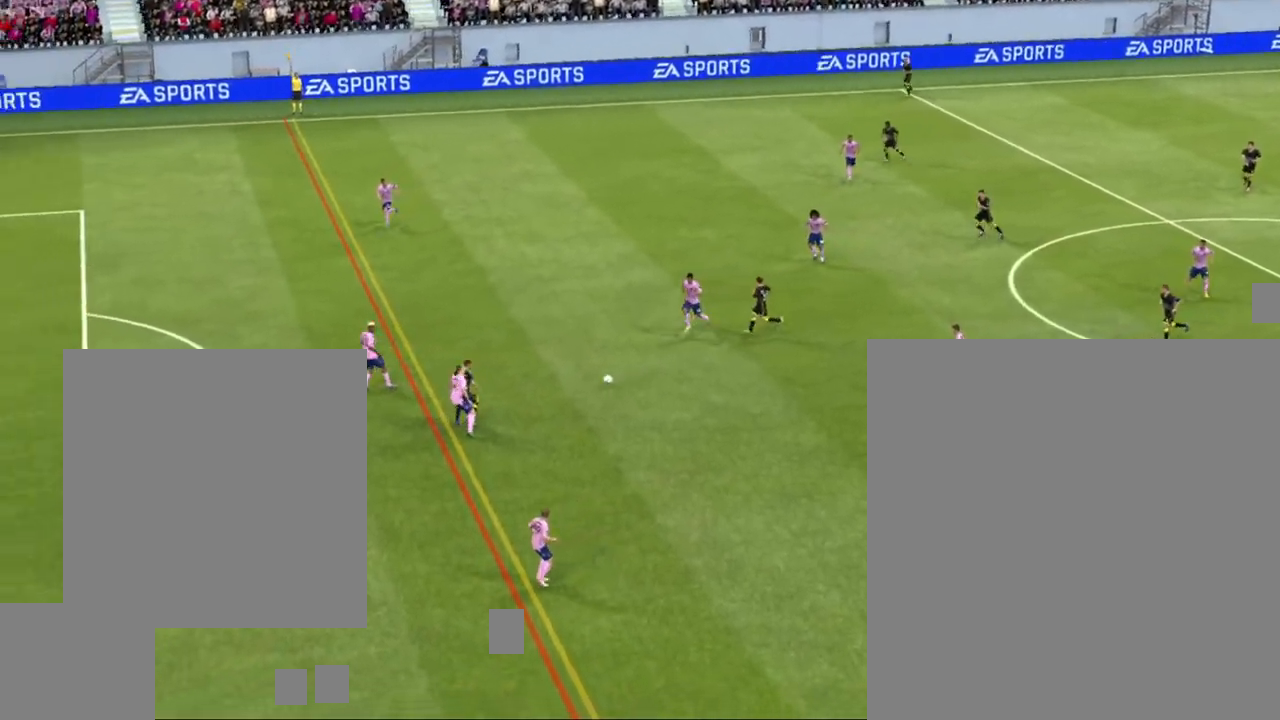
{"buttons": [], "left_stick": "center", "right_stick": "center", "events": []}
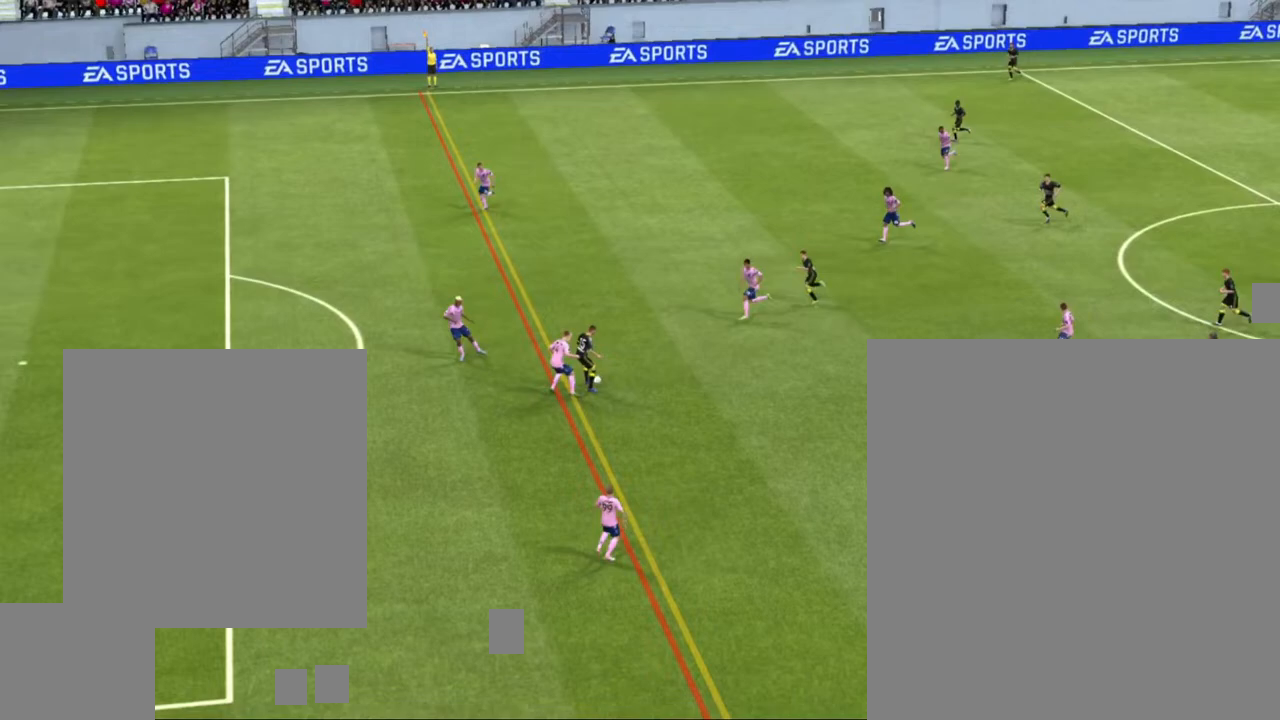
{"buttons": [], "left_stick": "center", "right_stick": "center", "events": []}
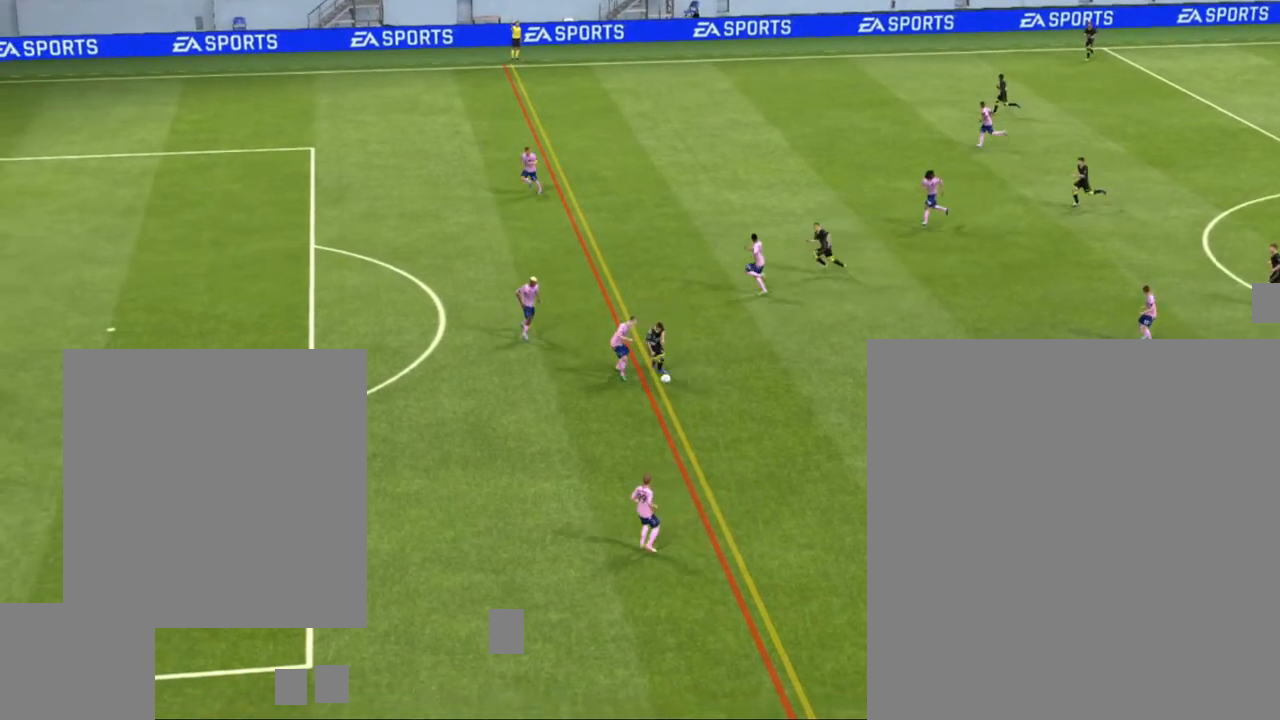
{"buttons": [], "left_stick": "center", "right_stick": "center", "events": []}
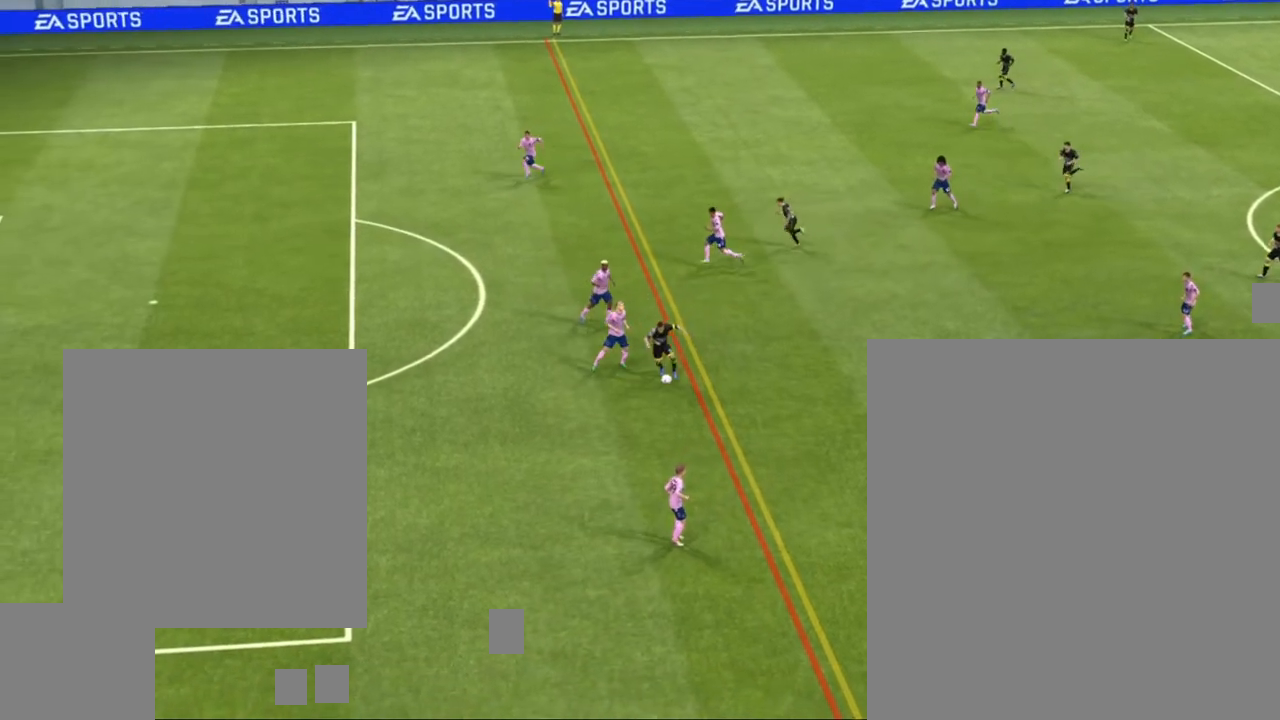
{"buttons": [], "left_stick": "center", "right_stick": "center", "events": []}
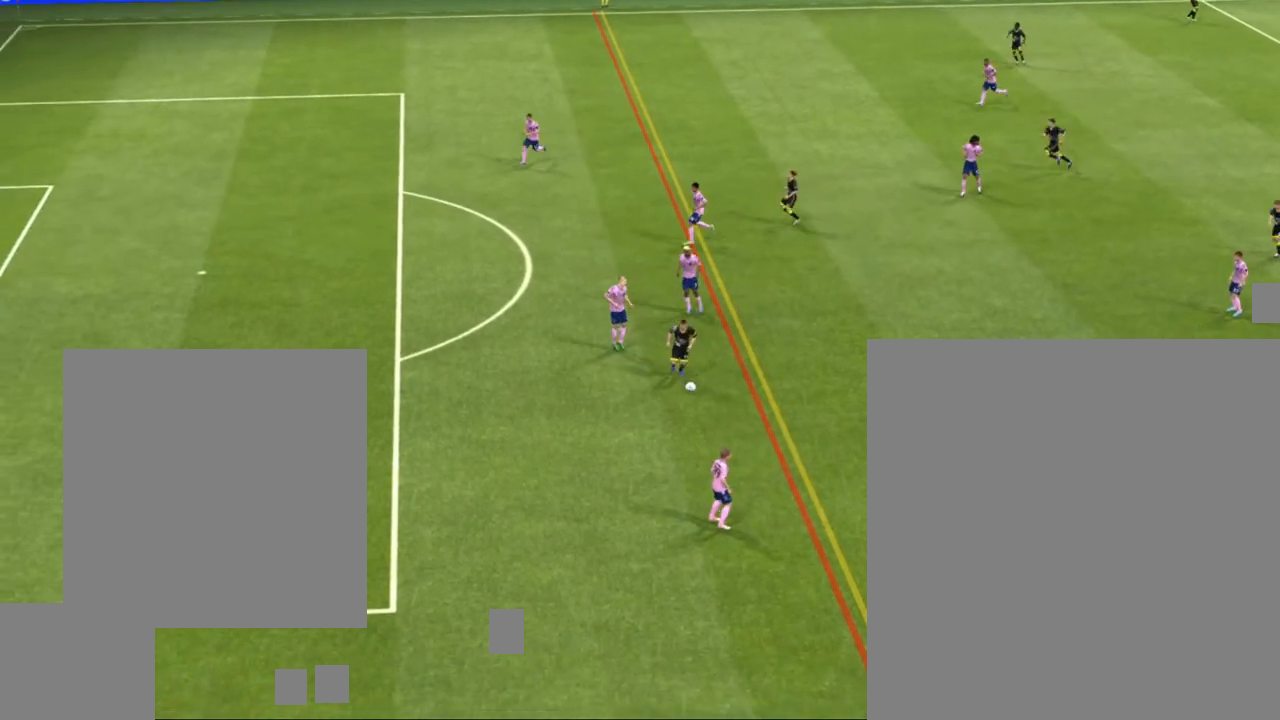
{"buttons": [], "left_stick": "center", "right_stick": "center", "events": []}
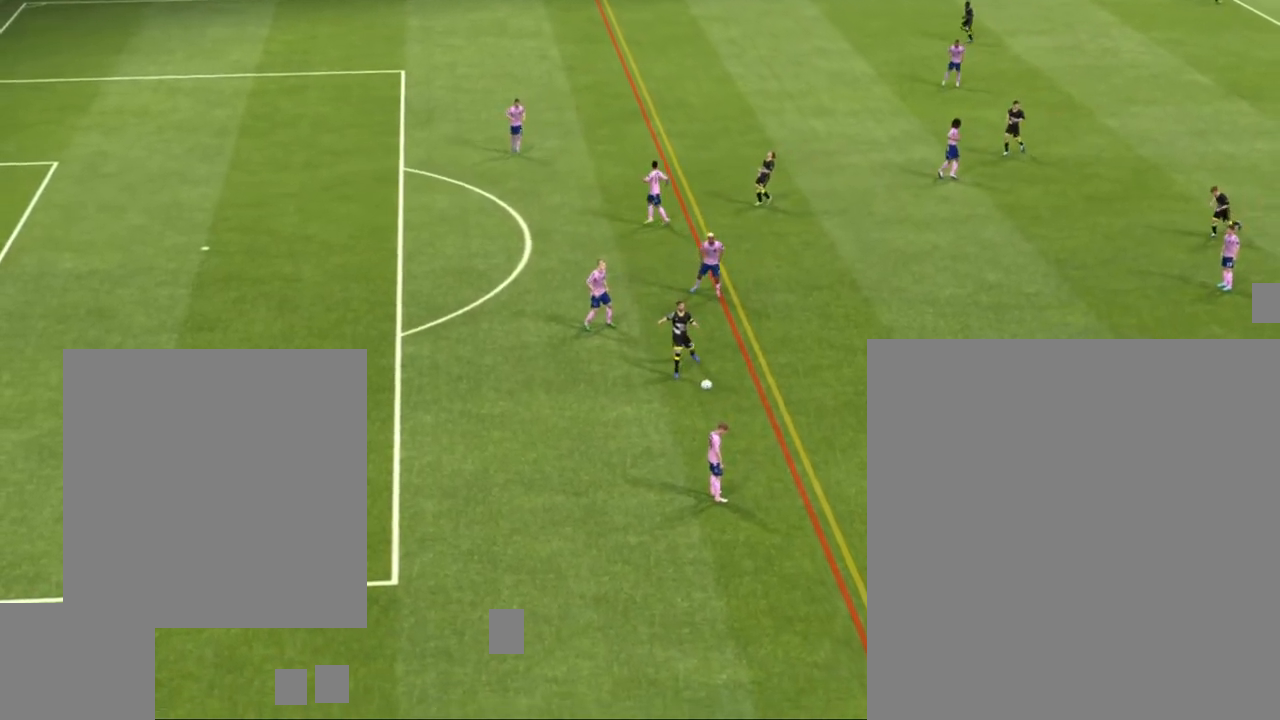
{"buttons": [], "left_stick": "center", "right_stick": "center", "events": [[50, "CROSS", "down"], [183, "CROSS", "up"]]}
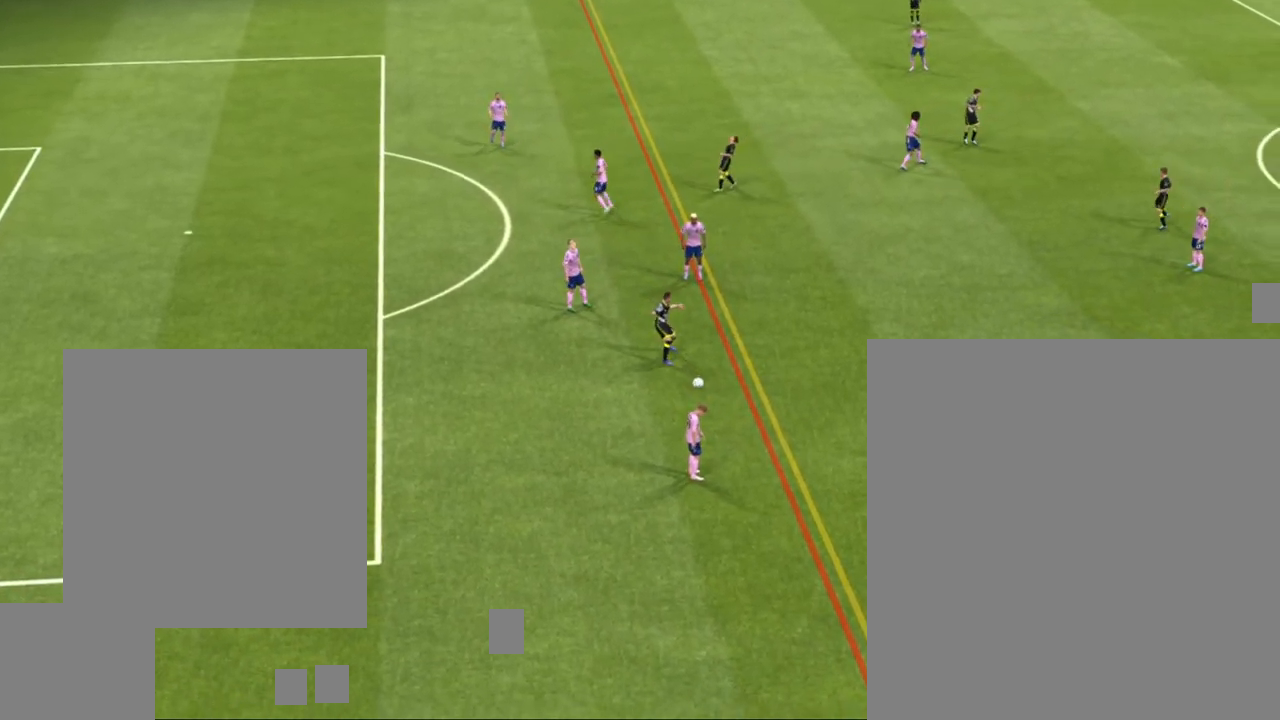
{"buttons": [], "left_stick": "center", "right_stick": "center", "events": [[183, "CROSS", "down"], [300, "CROSS", "up"]]}